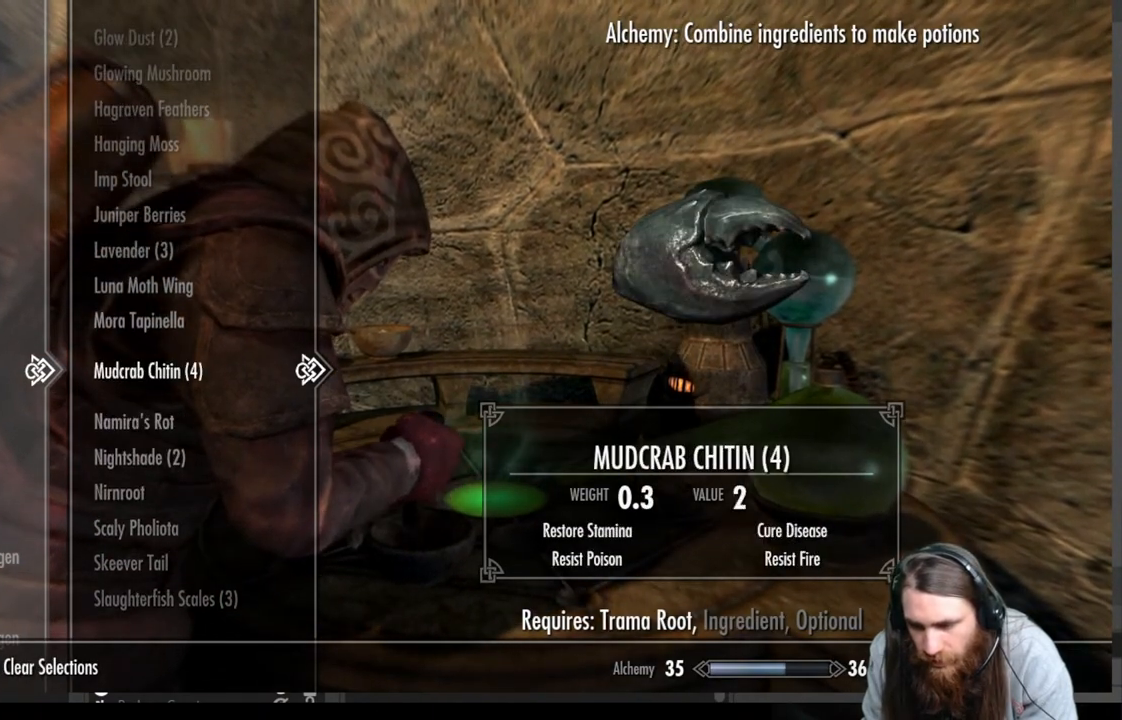
Gameplay with a controller (Xbox layout); each line is a JSON object with the inputs held at the frame after it. "events" lists button and stick changes between this image and that frame as [ms after this image, input, new state], when the widget could be followed in between.
{"buttons": [], "left_stick": "center", "right_stick": "center", "events": [[150, "A", "down"], [300, "A", "up"]]}
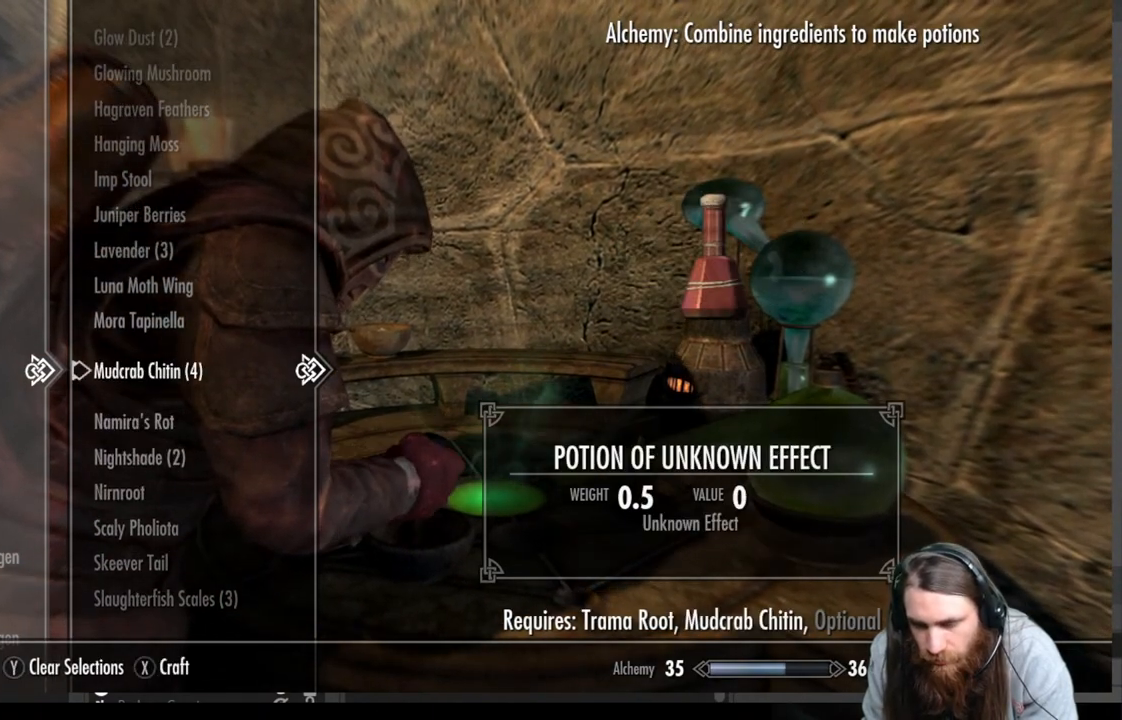
{"buttons": ["X"], "left_stick": "center", "right_stick": "center", "events": [[350, "X", "down"]]}
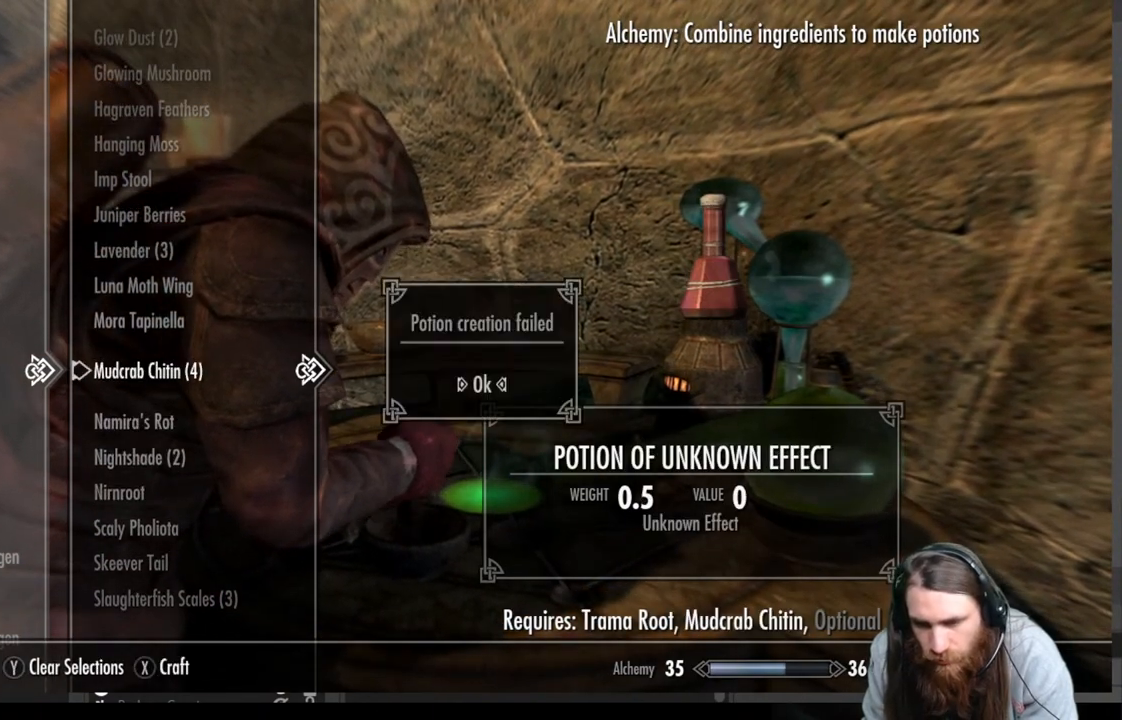
{"buttons": ["A"], "left_stick": "center", "right_stick": "center", "events": [[33, "X", "up"], [333, "A", "down"]]}
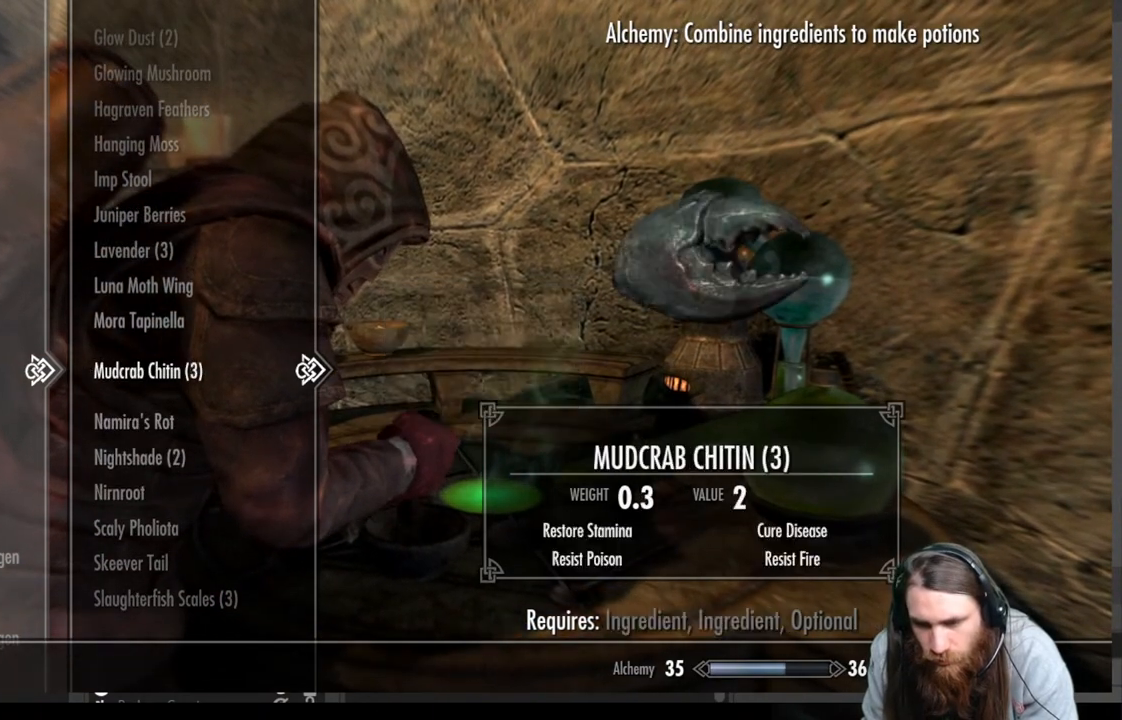
{"buttons": ["DPAD_DOWN"], "left_stick": "center", "right_stick": "center", "events": [[50, "A", "up"], [233, "DPAD_DOWN", "down"]]}
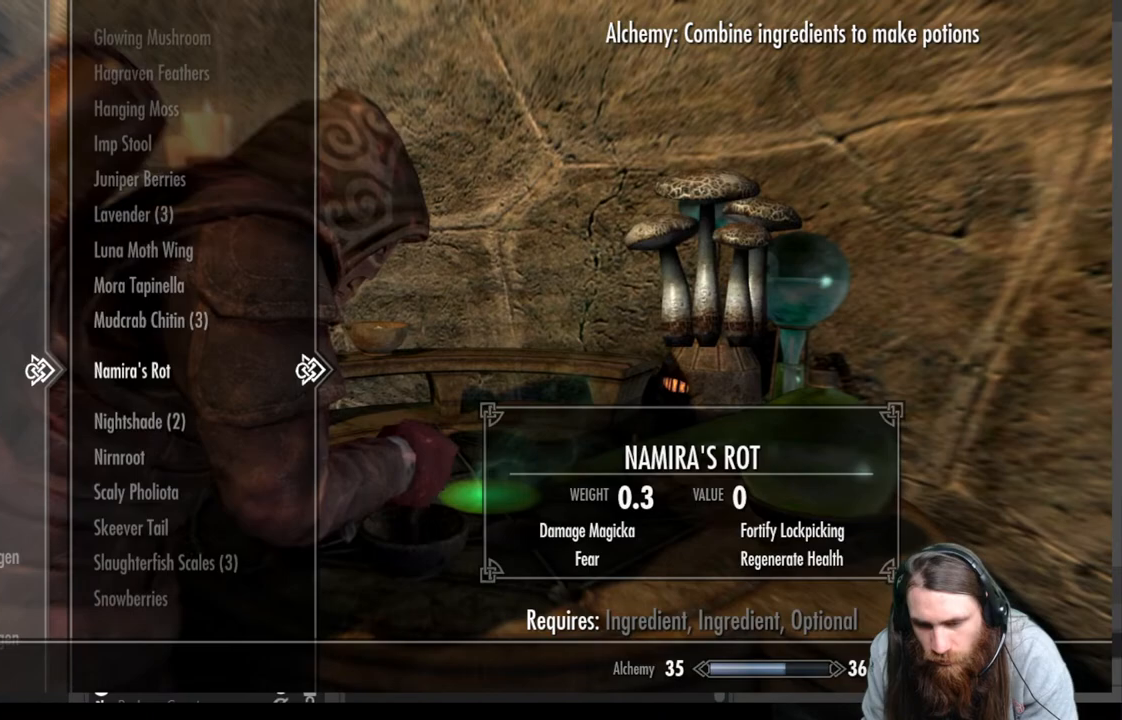
{"buttons": ["DPAD_DOWN"], "left_stick": "center", "right_stick": "center", "events": []}
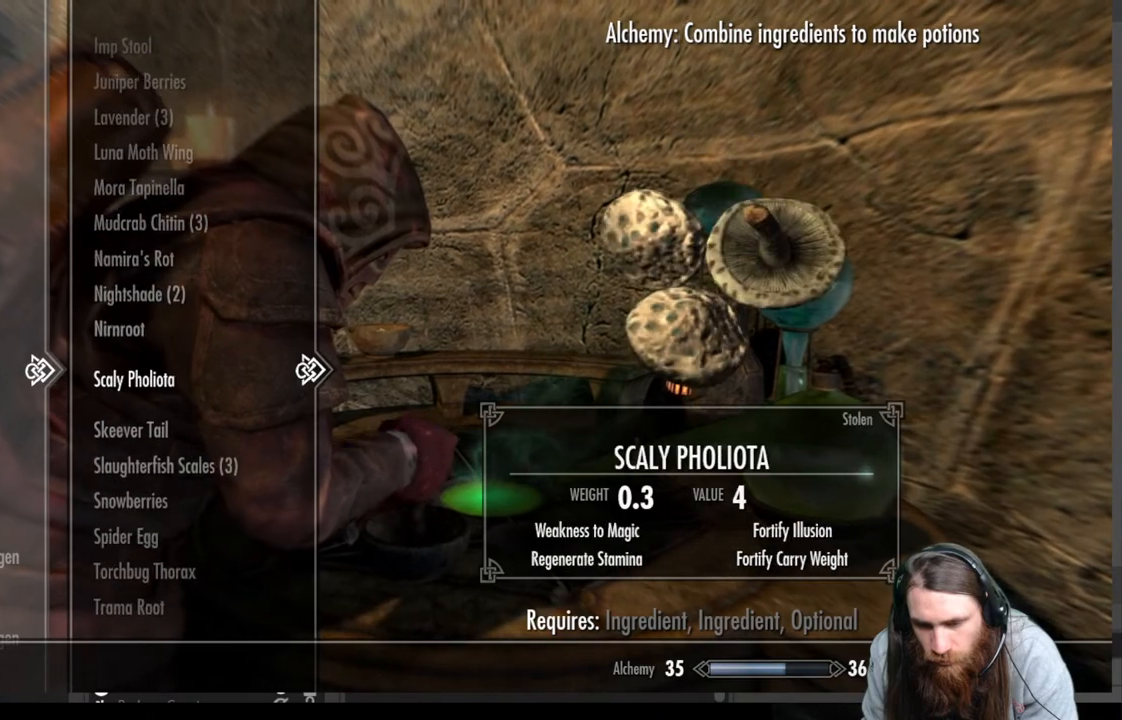
{"buttons": ["DPAD_DOWN"], "left_stick": "center", "right_stick": "center", "events": [[317, "DPAD_DOWN", "up"], [467, "DPAD_DOWN", "down"]]}
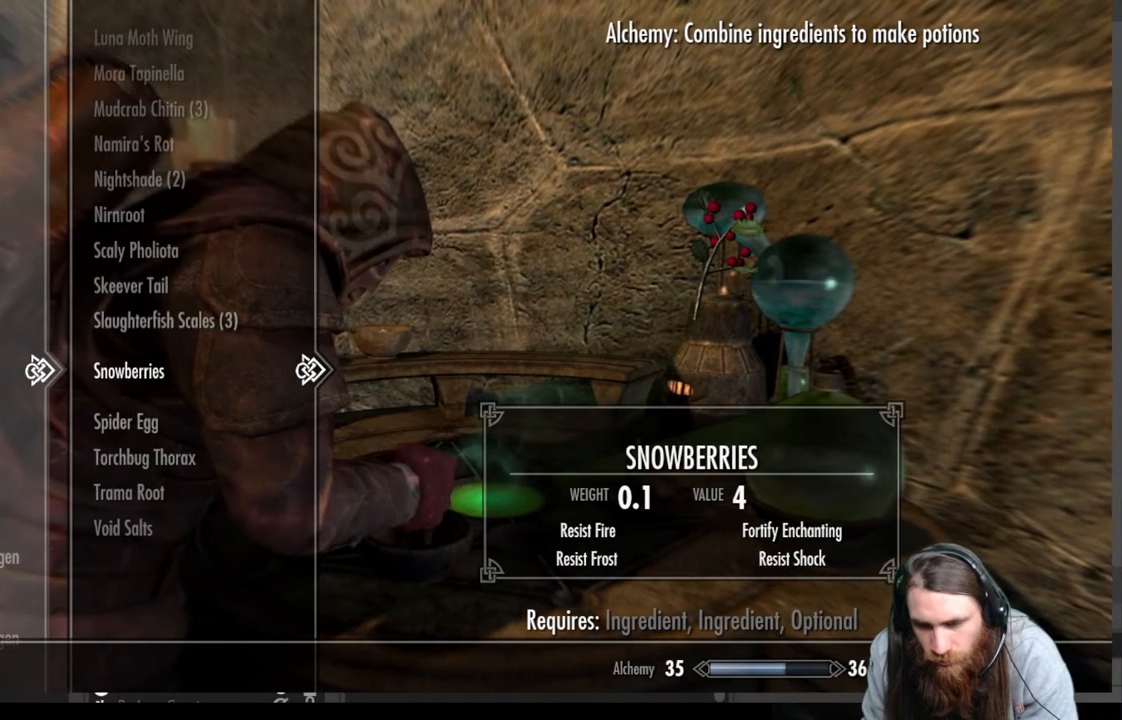
{"buttons": [], "left_stick": "center", "right_stick": "center", "events": [[83, "DPAD_DOWN", "up"], [183, "DPAD_DOWN", "down"], [267, "DPAD_DOWN", "up"], [350, "DPAD_DOWN", "down"], [467, "DPAD_DOWN", "up"]]}
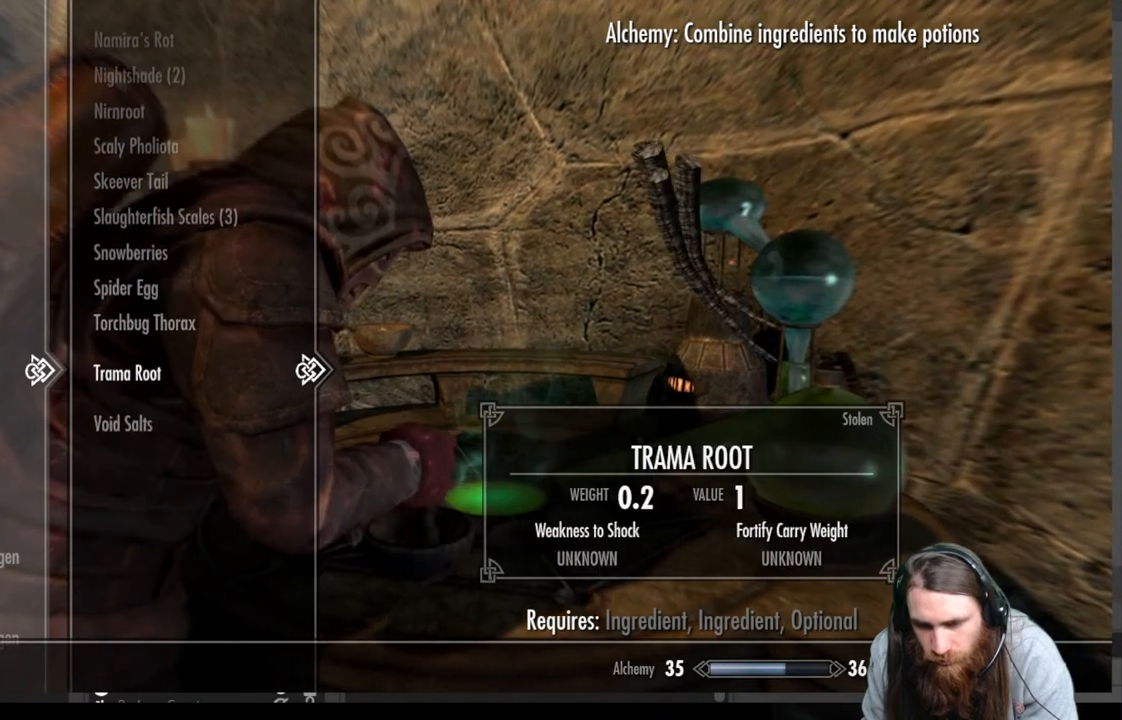
{"buttons": ["DPAD_UP"], "left_stick": "center", "right_stick": "center", "events": [[100, "A", "down"], [200, "A", "up"], [217, "DPAD_UP", "down"]]}
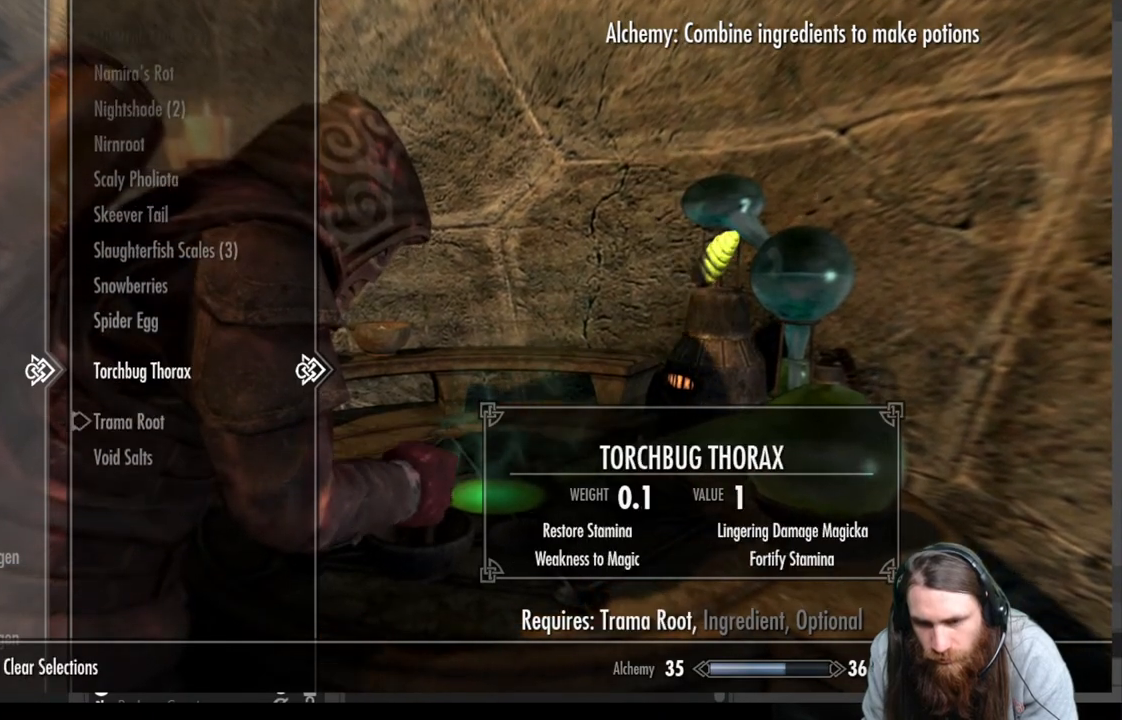
{"buttons": ["DPAD_UP"], "left_stick": "center", "right_stick": "center", "events": []}
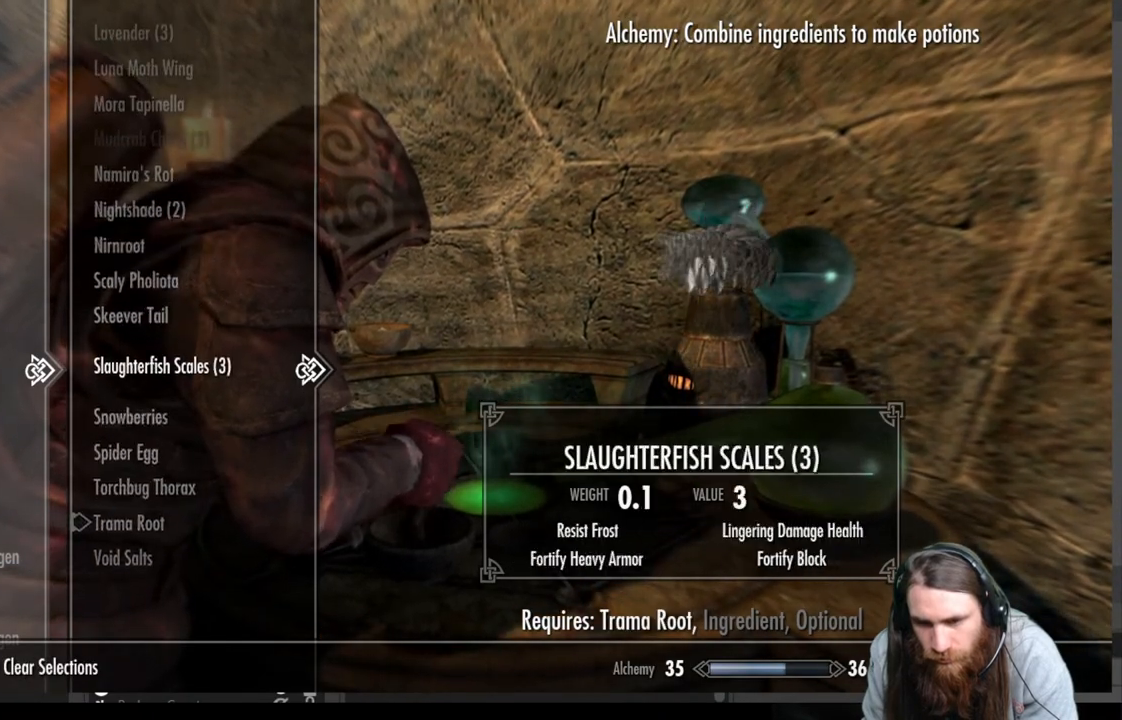
{"buttons": [], "left_stick": "center", "right_stick": "center", "events": [[483, "DPAD_UP", "up"]]}
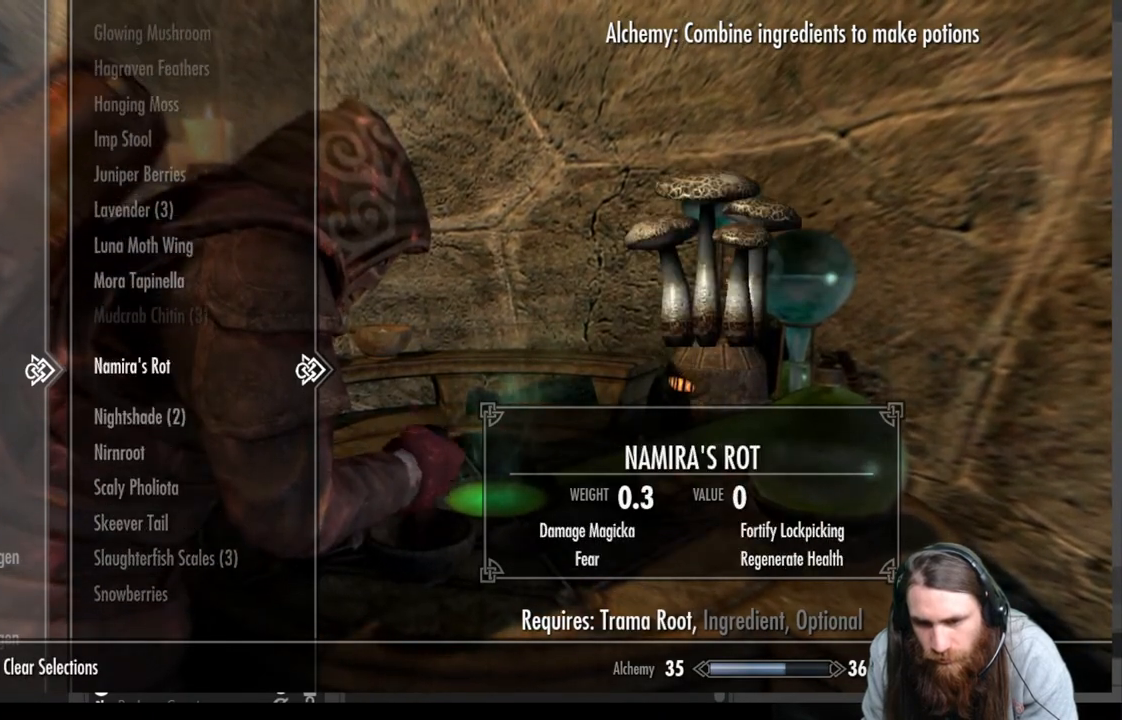
{"buttons": [], "left_stick": "center", "right_stick": "center", "events": []}
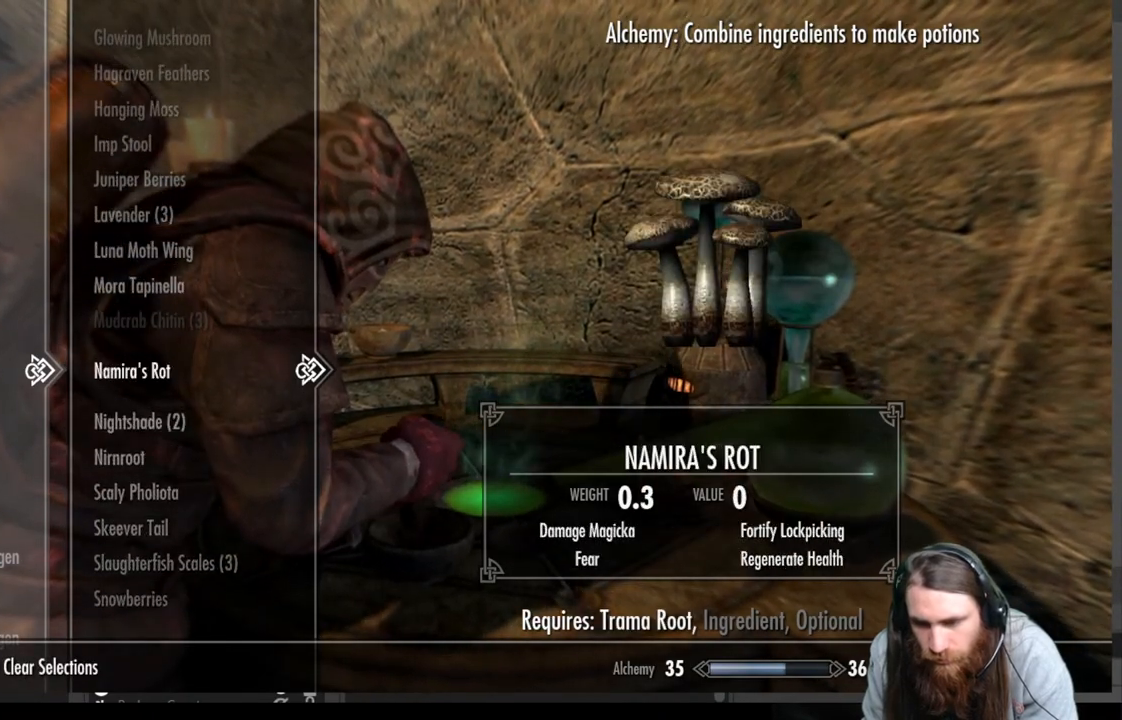
{"buttons": [], "left_stick": "center", "right_stick": "center", "events": [[267, "A", "down"], [417, "A", "up"]]}
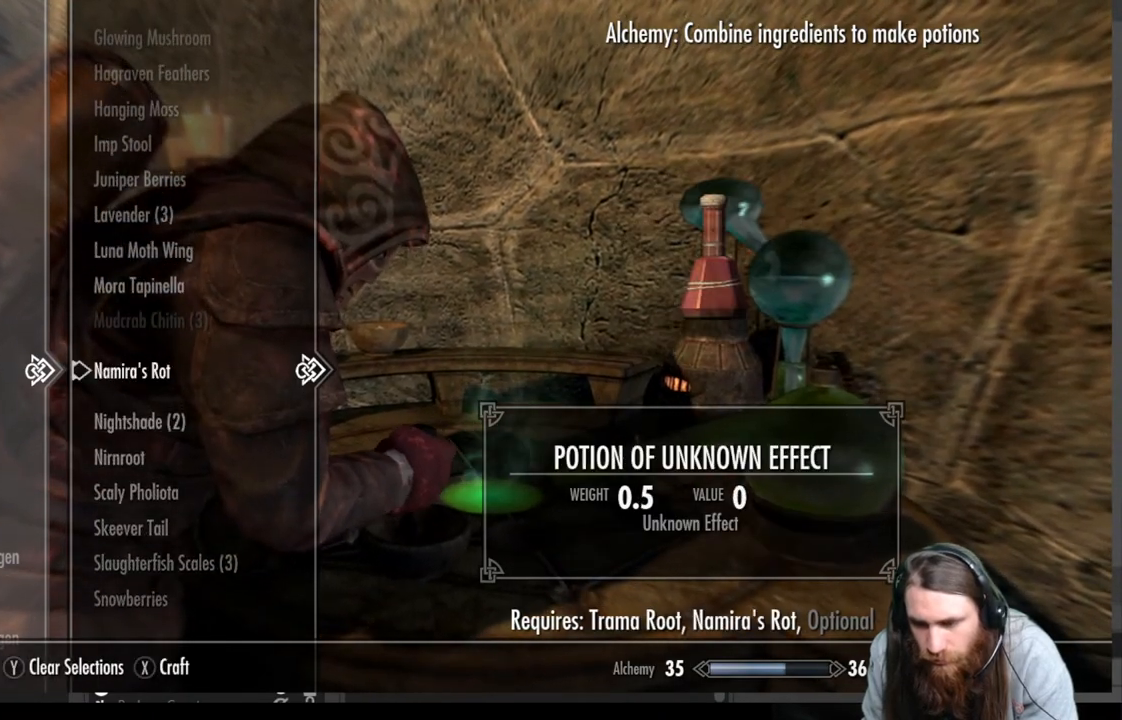
{"buttons": [], "left_stick": "center", "right_stick": "center", "events": []}
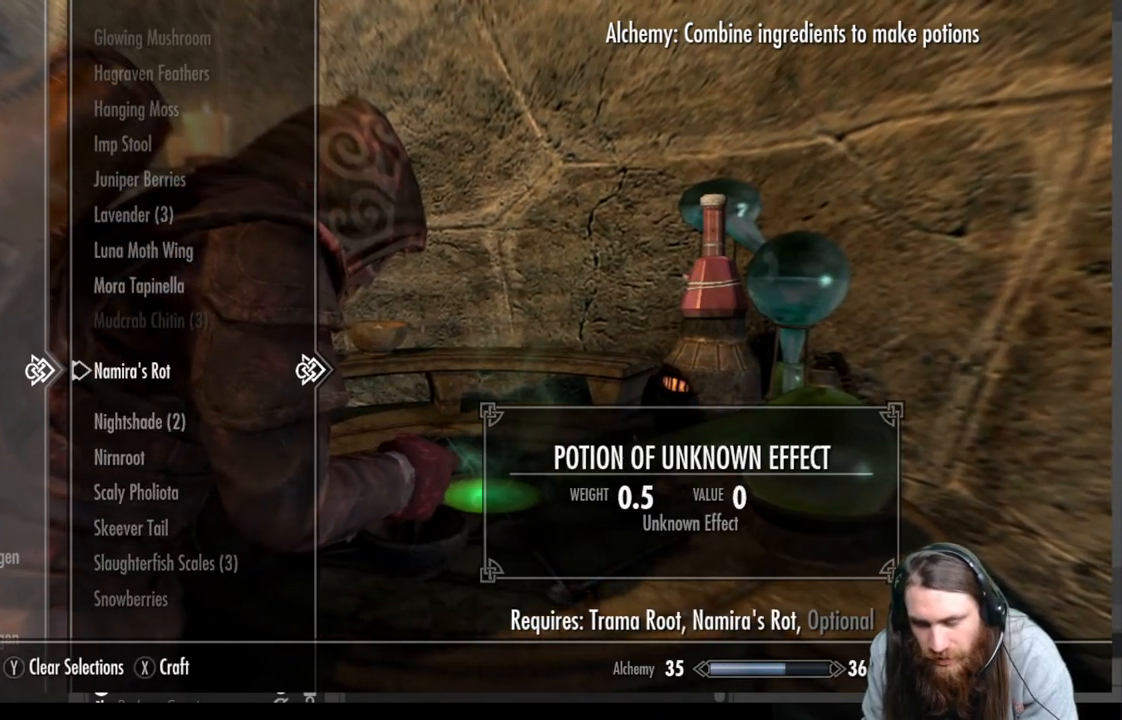
{"buttons": [], "left_stick": "center", "right_stick": "center", "events": []}
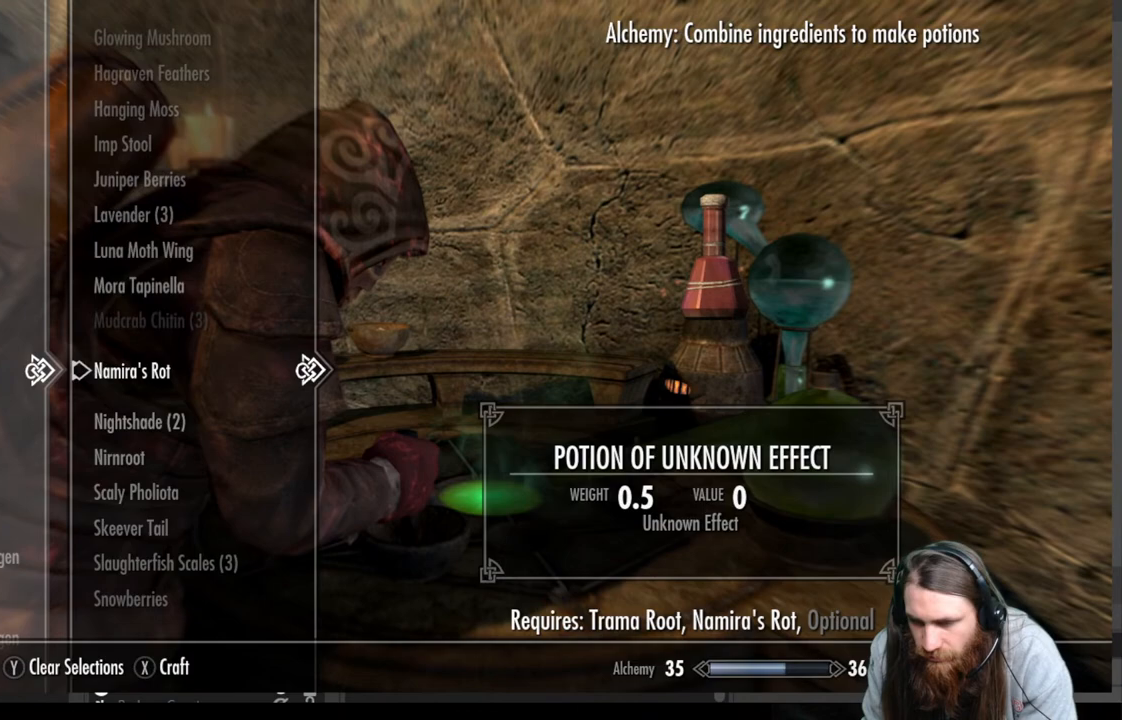
{"buttons": [], "left_stick": "center", "right_stick": "center", "events": []}
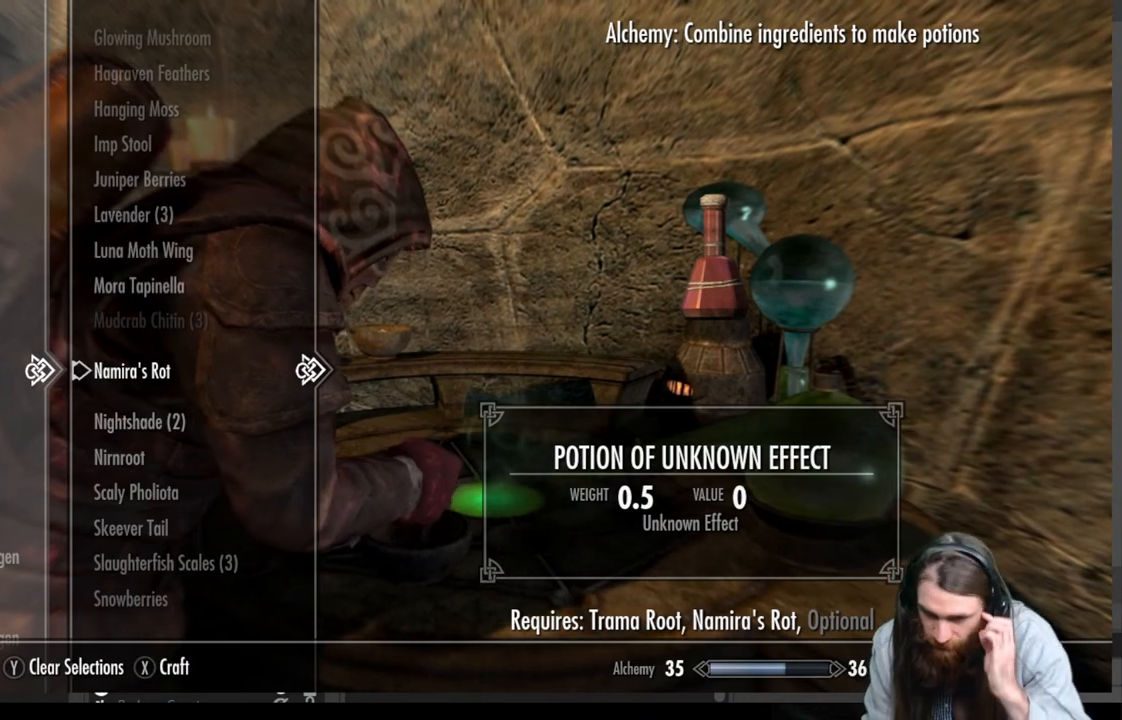
{"buttons": [], "left_stick": "center", "right_stick": "center", "events": []}
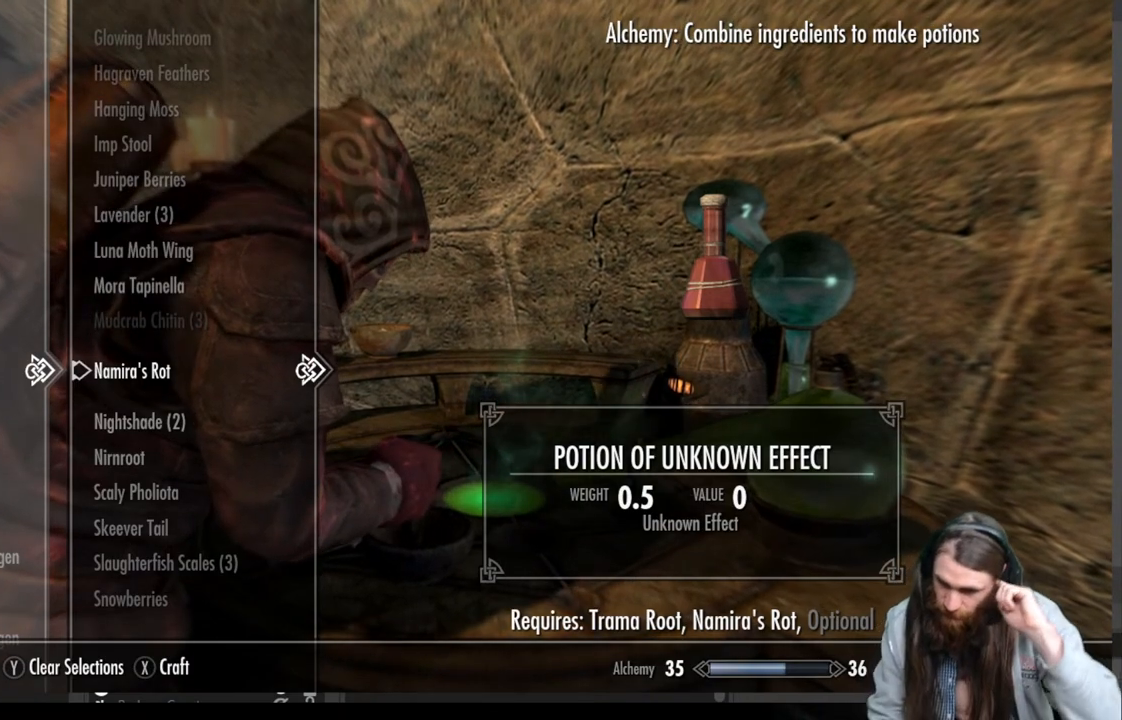
{"buttons": [], "left_stick": "center", "right_stick": "center", "events": [[50, "X", "down"], [217, "X", "up"]]}
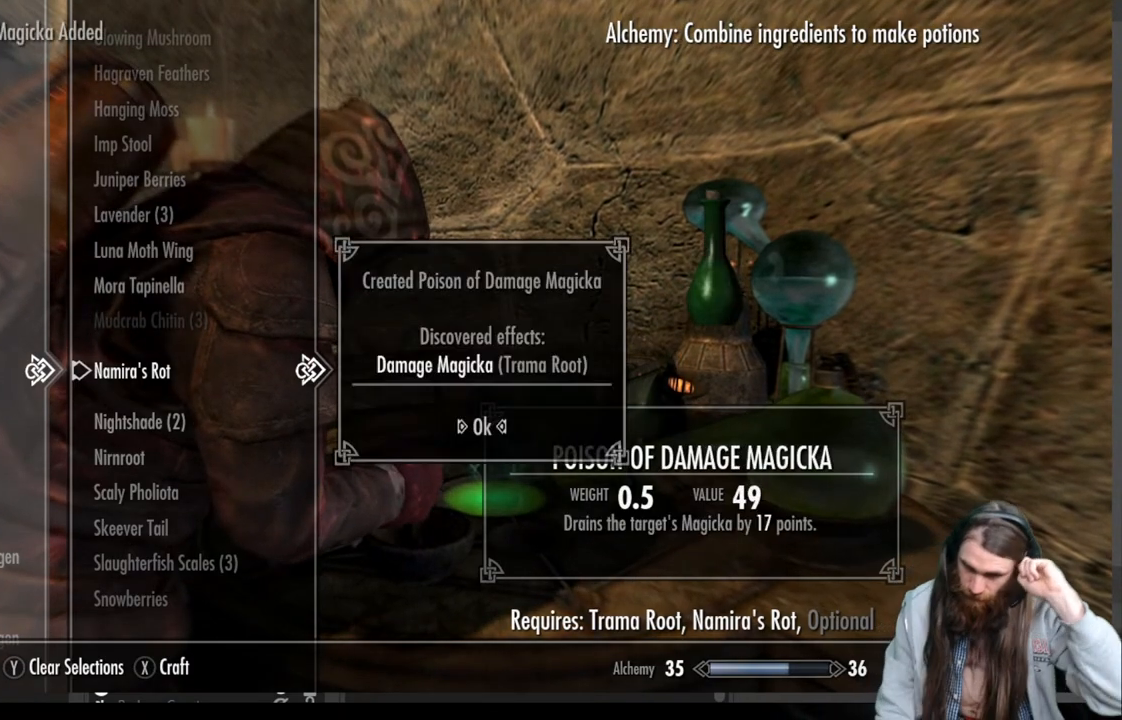
{"buttons": [], "left_stick": "center", "right_stick": "center", "events": []}
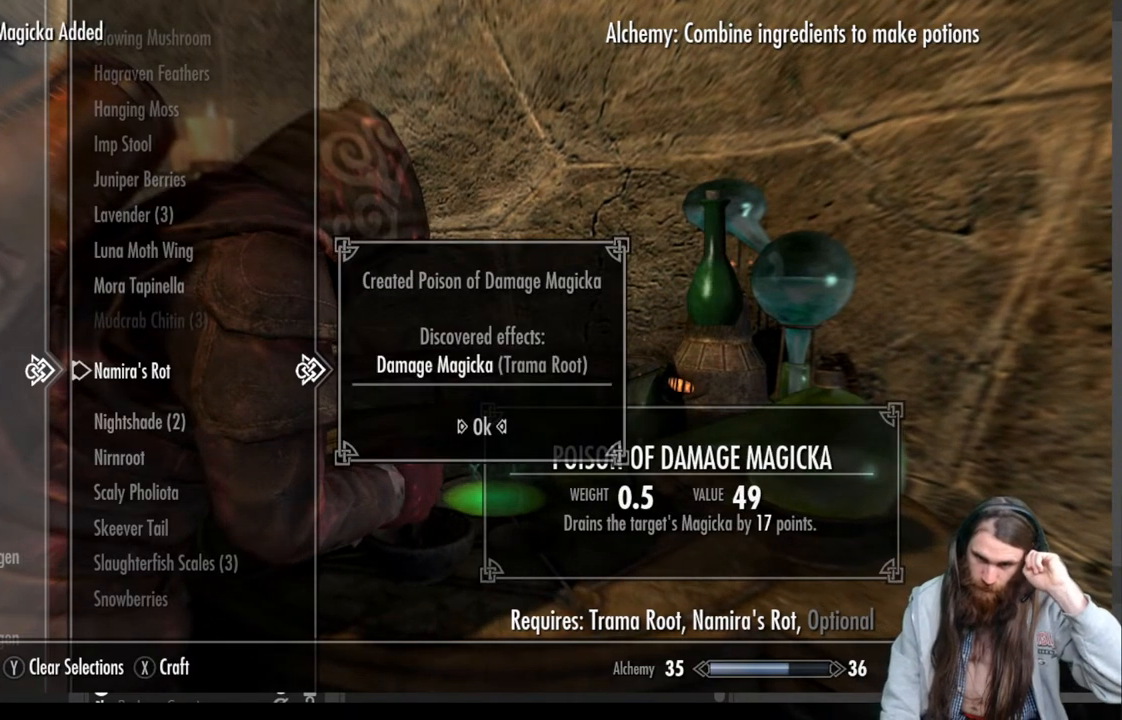
{"buttons": [], "left_stick": "center", "right_stick": "center", "events": []}
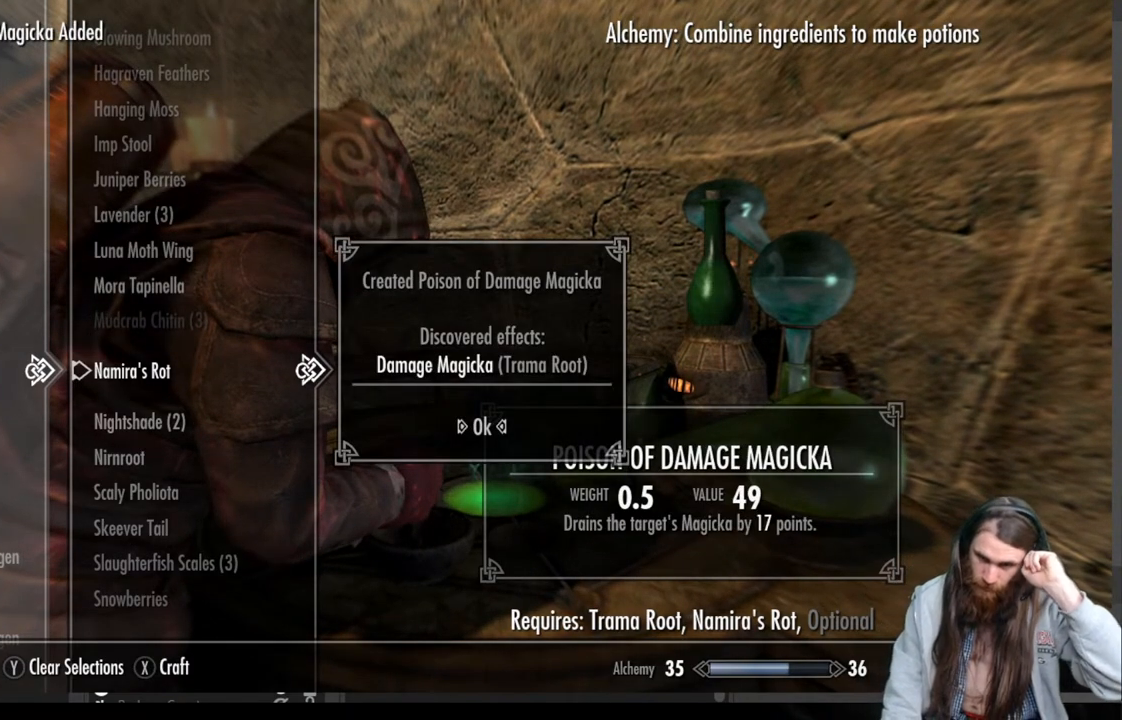
{"buttons": ["A"], "left_stick": "center", "right_stick": "center", "events": [[417, "A", "down"]]}
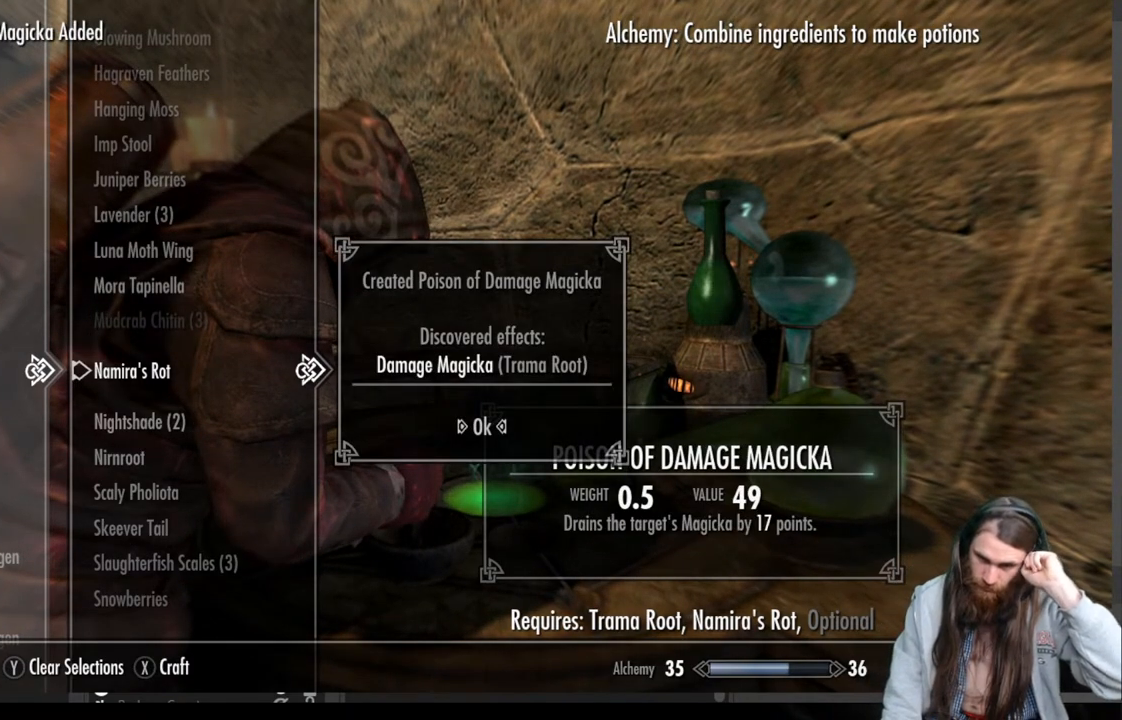
{"buttons": [], "left_stick": "center", "right_stick": "center", "events": [[17, "A", "up"]]}
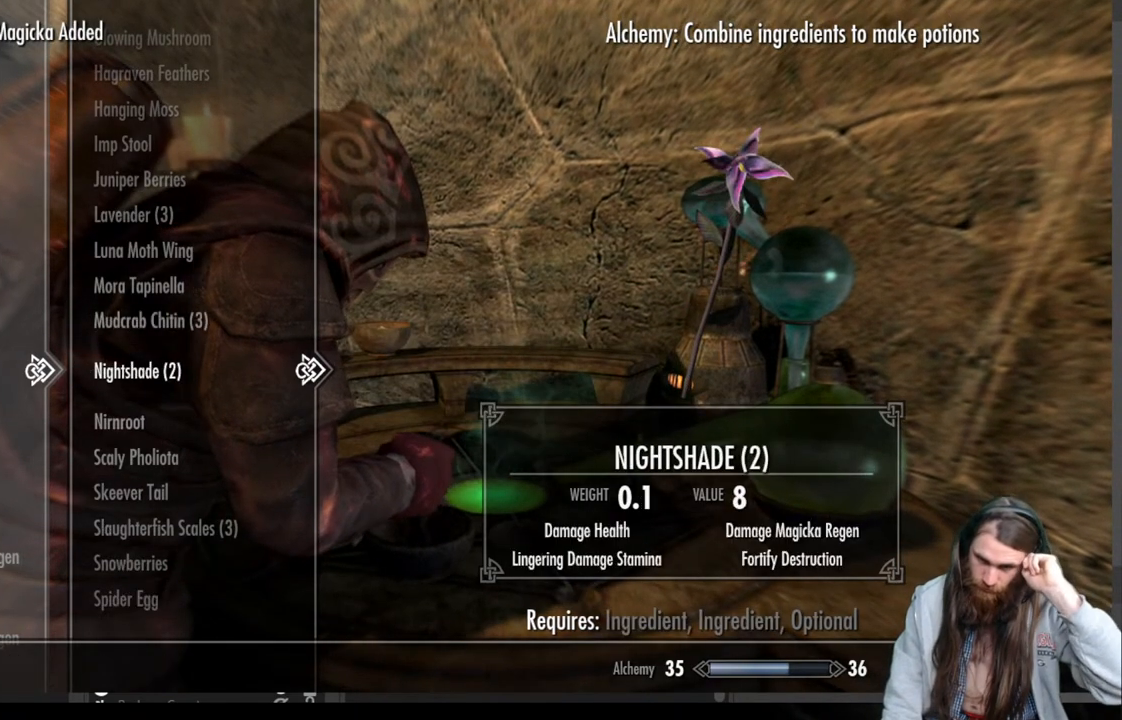
{"buttons": [], "left_stick": "center", "right_stick": "center", "events": []}
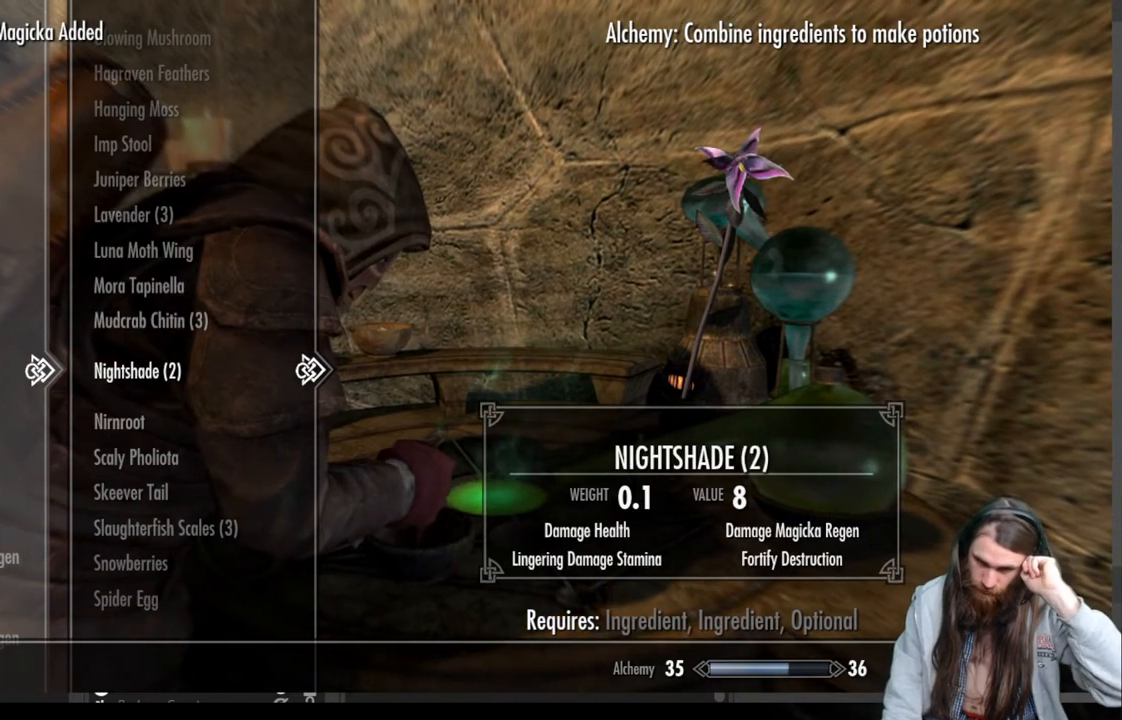
{"buttons": [], "left_stick": "center", "right_stick": "center", "events": []}
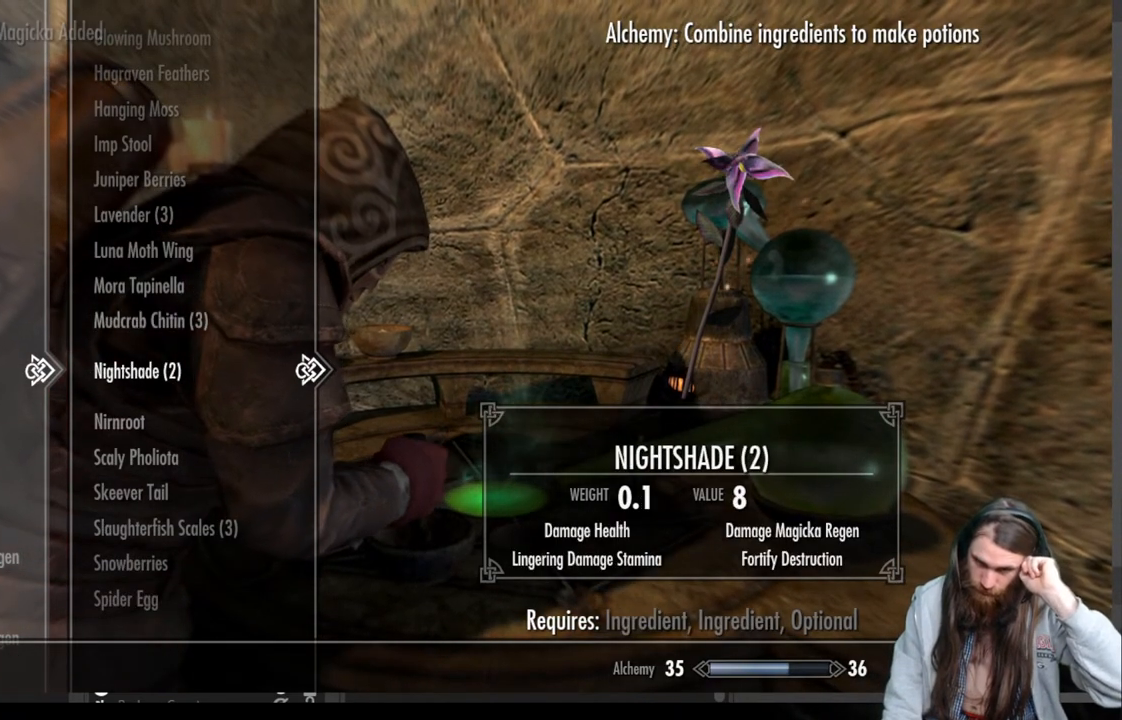
{"buttons": ["B"], "left_stick": "center", "right_stick": "center", "events": [[417, "B", "down"]]}
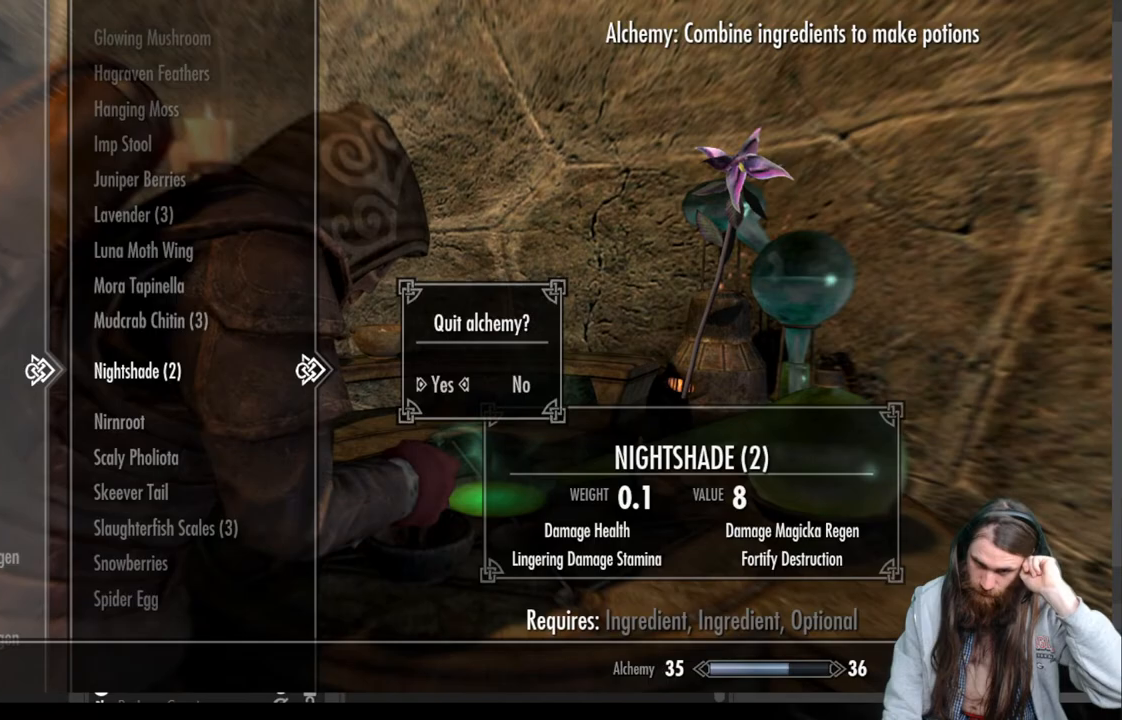
{"buttons": [], "left_stick": "center", "right_stick": "center", "events": [[183, "B", "up"]]}
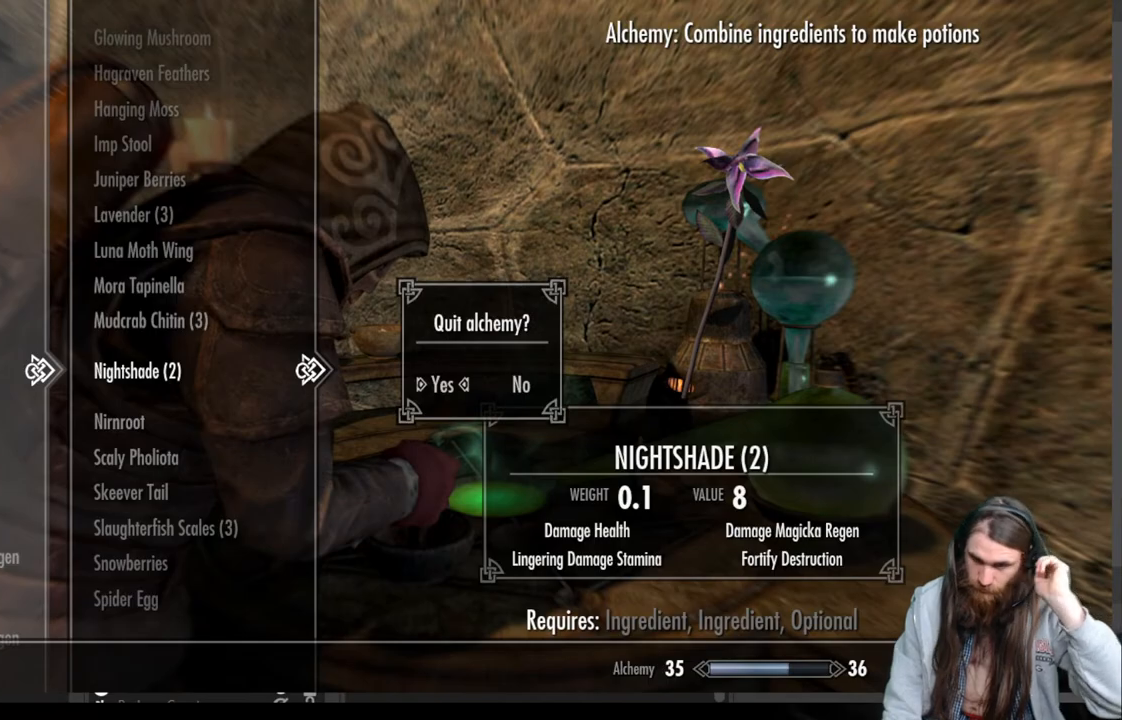
{"buttons": [], "left_stick": "center", "right_stick": "center", "events": []}
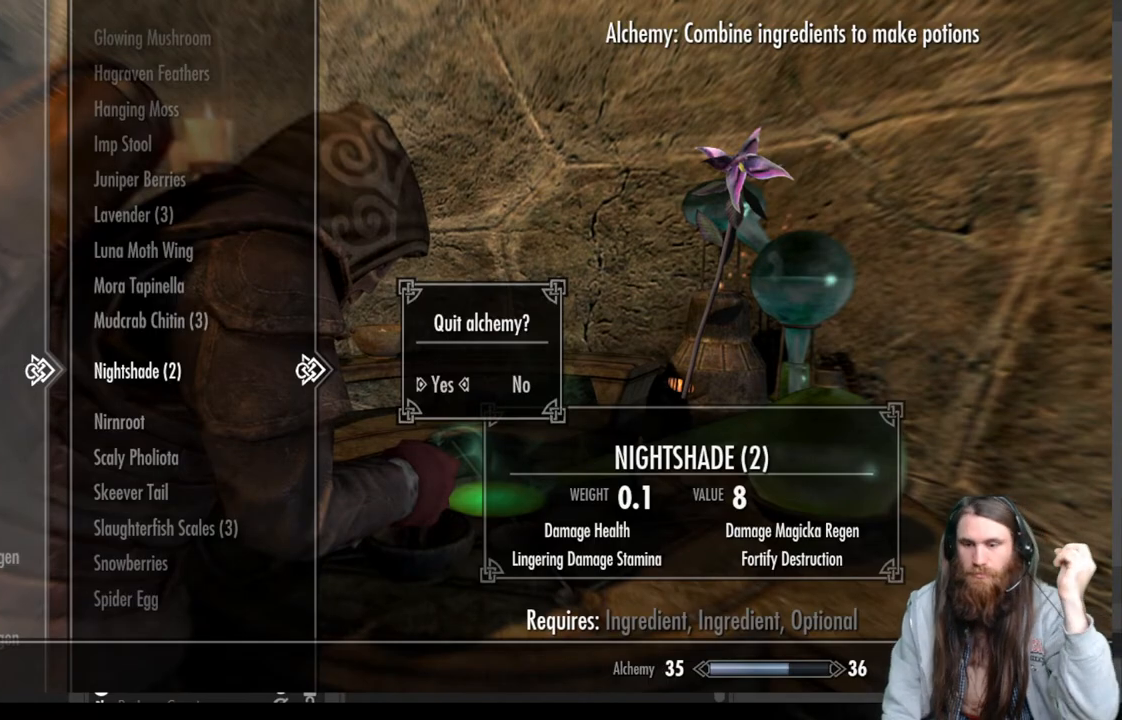
{"buttons": [], "left_stick": "center", "right_stick": "center", "events": [[17, "A", "down"], [150, "A", "up"]]}
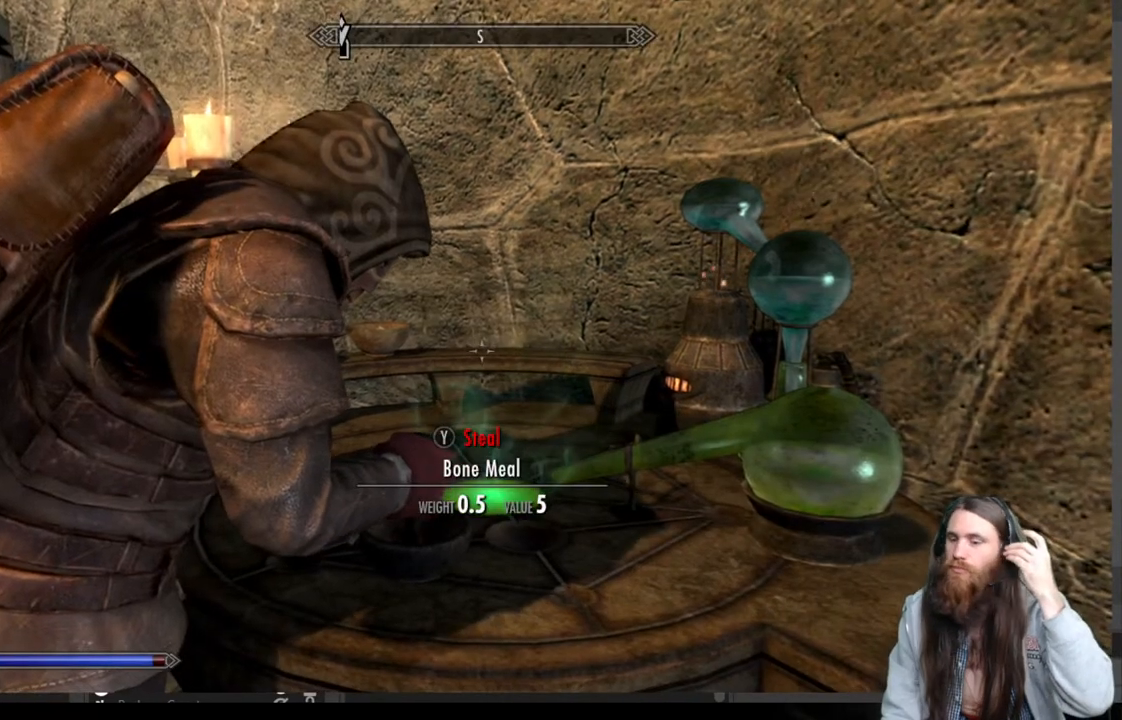
{"buttons": [], "left_stick": "center", "right_stick": "center", "events": []}
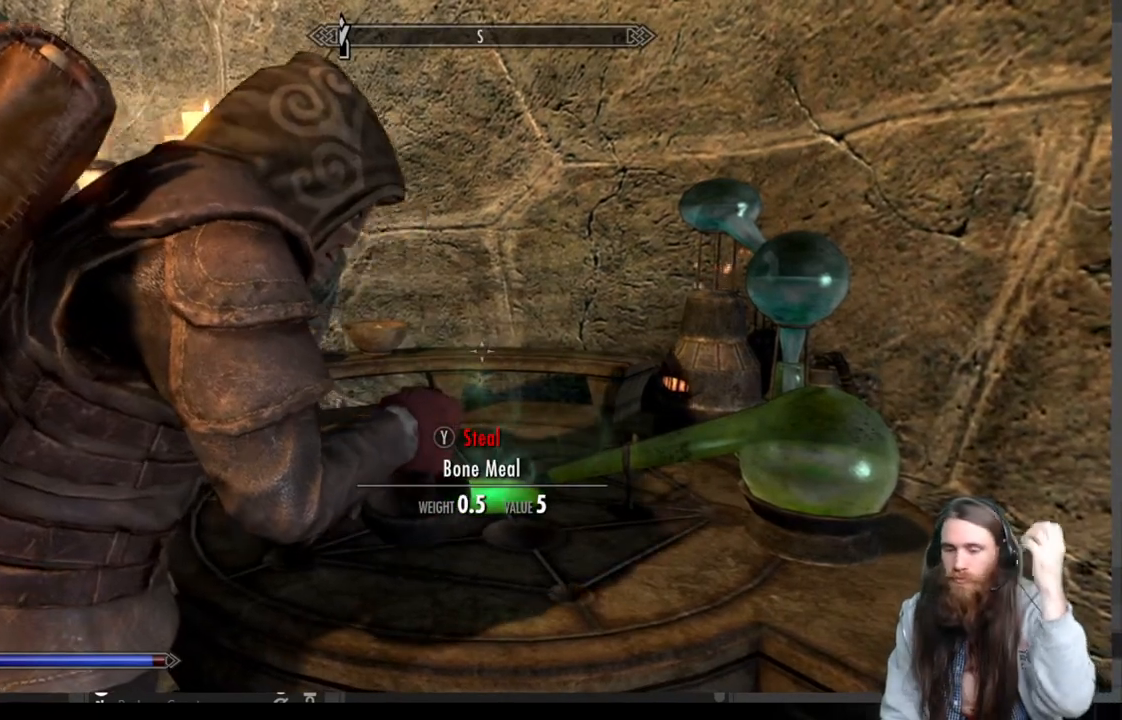
{"buttons": [], "left_stick": "center", "right_stick": "center", "events": []}
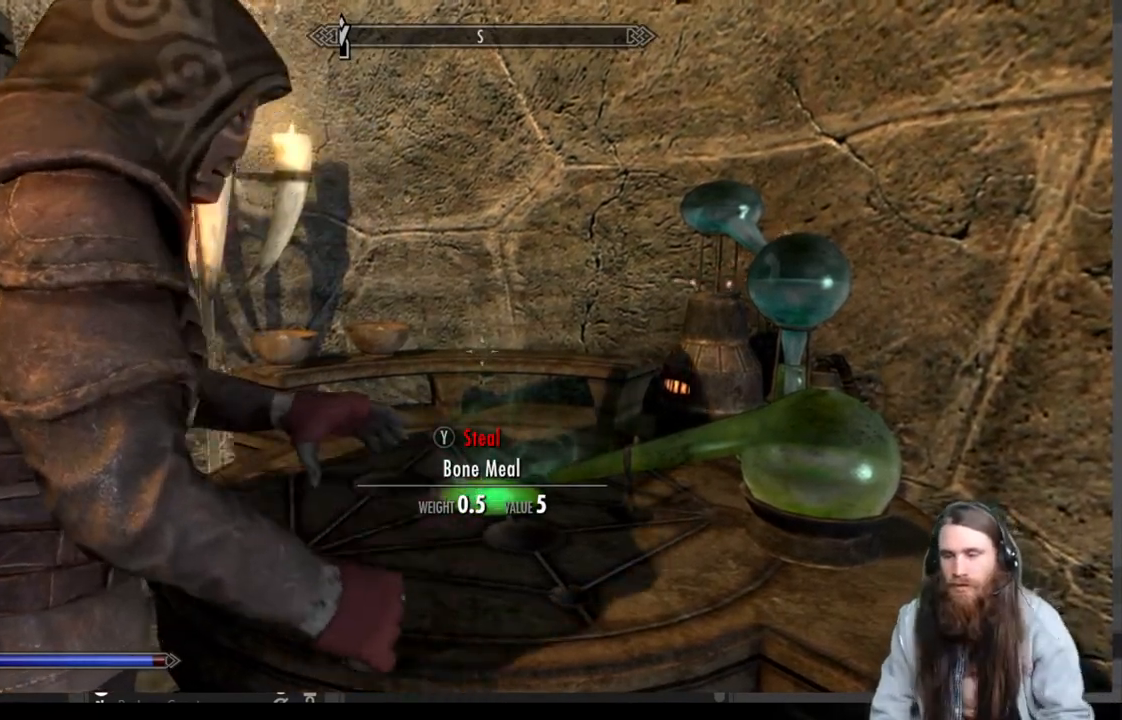
{"buttons": [], "left_stick": "center", "right_stick": "center", "events": []}